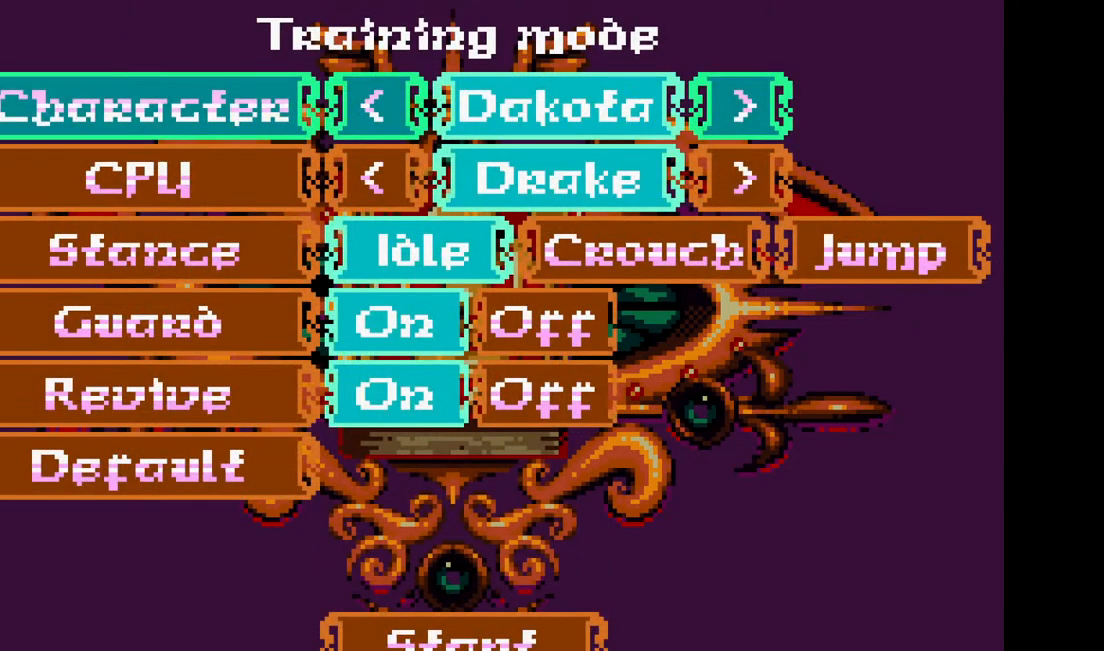
Gameplay with a controller (arcade stick); each line is a JSON object with the inputs held at the frame after it (dt_ms = milliseconds from this image to that frame). "events" lists button and stick changes between this image and that frame as [ms after this image, input, new state], when the widget could be followed in between. Not read: CROSS L3 R3.
{"dt_ms": 500, "buttons": [], "events": [[367, "DPAD_LEFT", "down"], [467, "DPAD_LEFT", "up"]]}
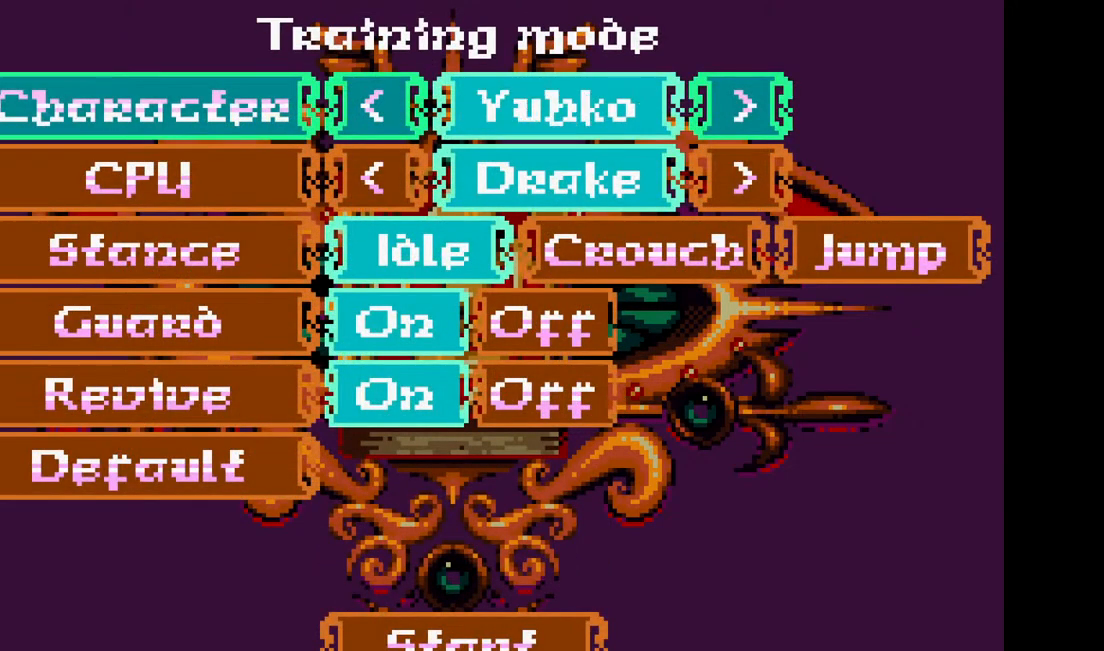
{"dt_ms": 500, "buttons": [], "events": [[83, "DPAD_LEFT", "down"], [150, "DPAD_LEFT", "up"]]}
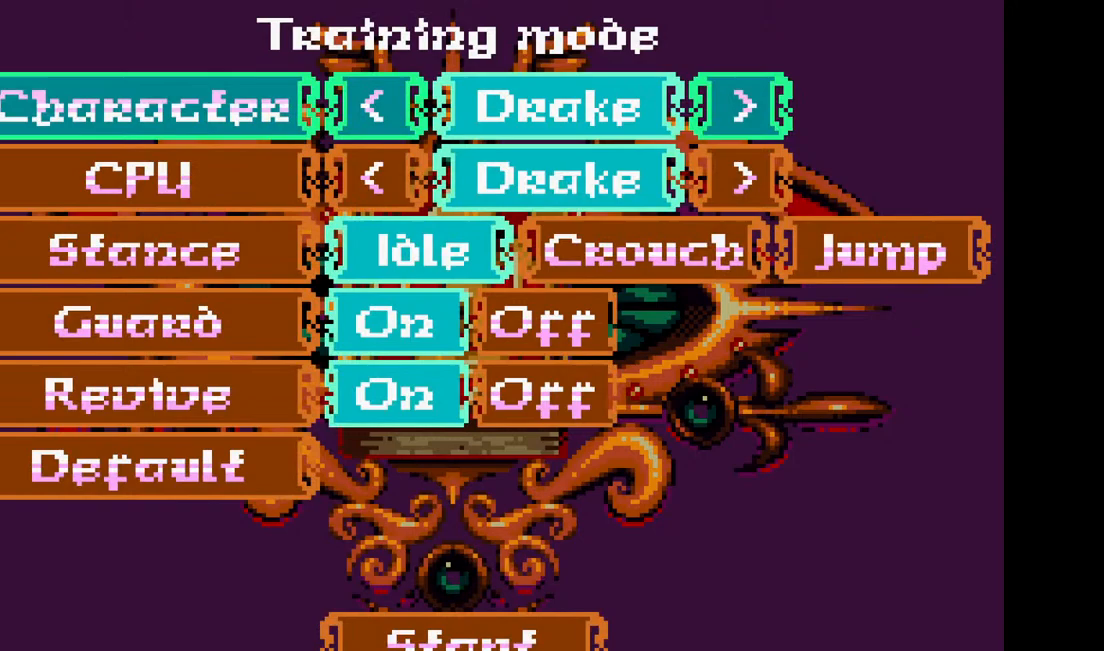
{"dt_ms": 1000, "buttons": [], "events": [[33, "DPAD_LEFT", "down"], [83, "DPAD_LEFT", "up"], [433, "DPAD_RIGHT", "down"], [517, "DPAD_RIGHT", "up"], [650, "DPAD_RIGHT", "down"], [733, "DPAD_RIGHT", "up"], [850, "DPAD_RIGHT", "down"], [933, "DPAD_RIGHT", "up"]]}
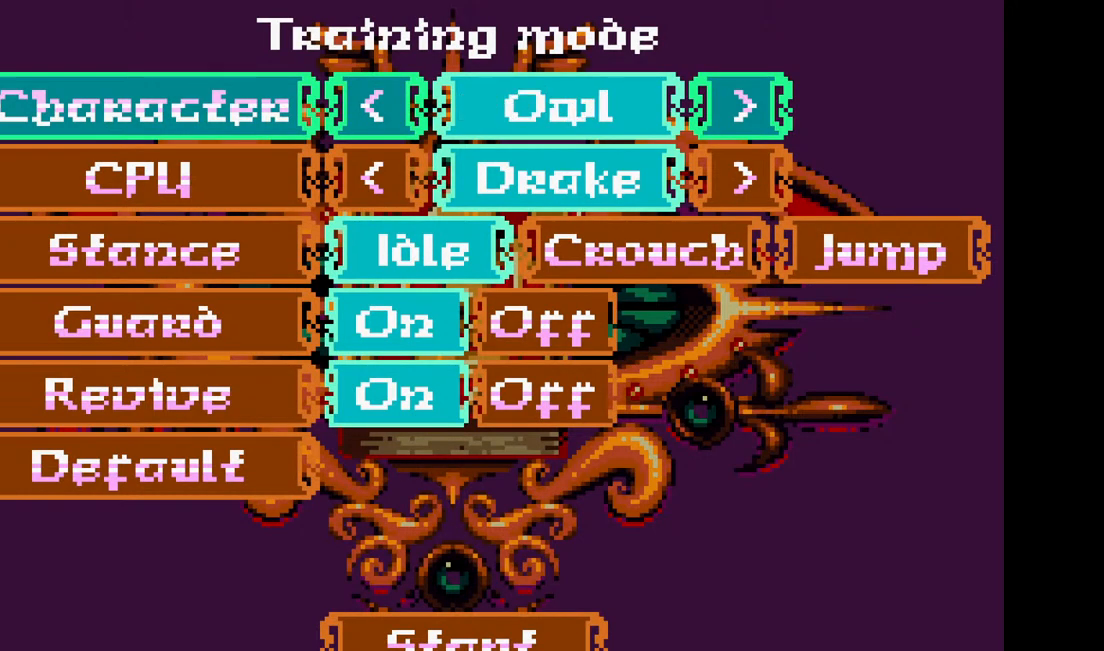
{"dt_ms": 500, "buttons": [], "events": [[50, "DPAD_RIGHT", "down"], [150, "DPAD_RIGHT", "up"], [267, "DPAD_RIGHT", "down"], [350, "DPAD_RIGHT", "up"]]}
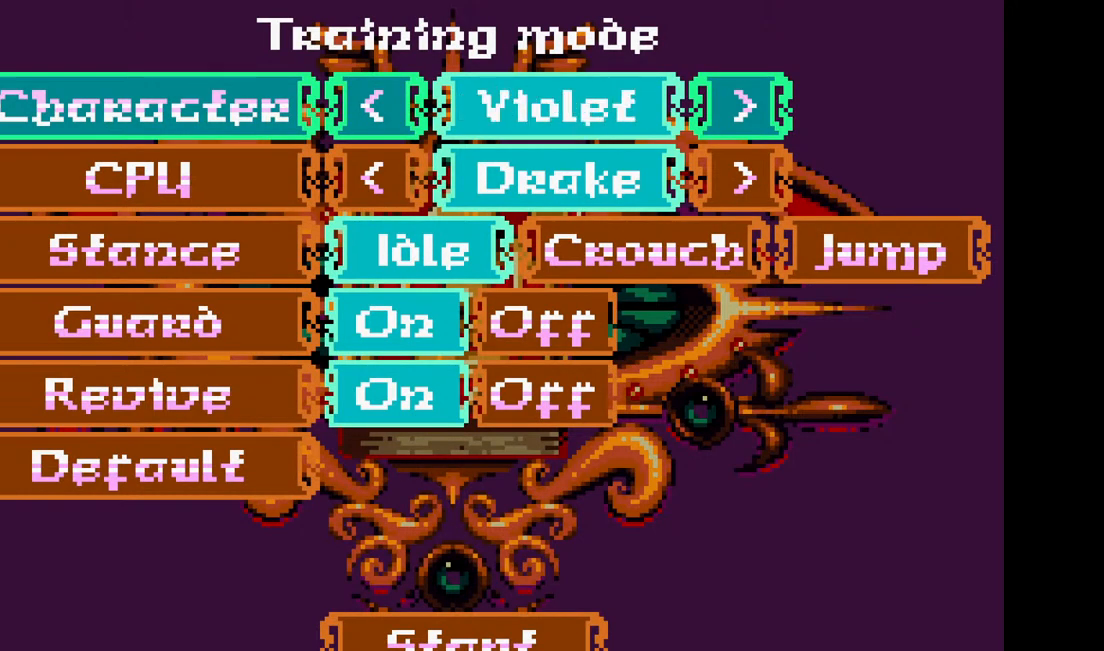
{"dt_ms": 500, "buttons": [], "events": [[200, "DPAD_RIGHT", "down"], [317, "DPAD_RIGHT", "up"]]}
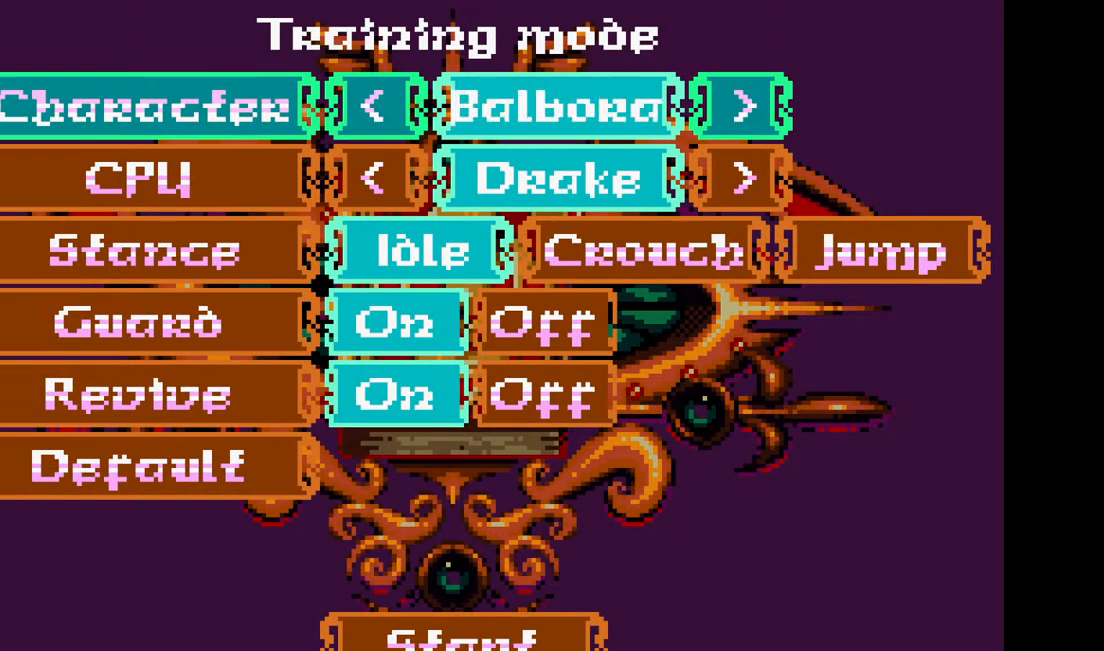
{"dt_ms": 500, "buttons": [], "events": [[183, "DPAD_RIGHT", "down"], [300, "DPAD_RIGHT", "up"]]}
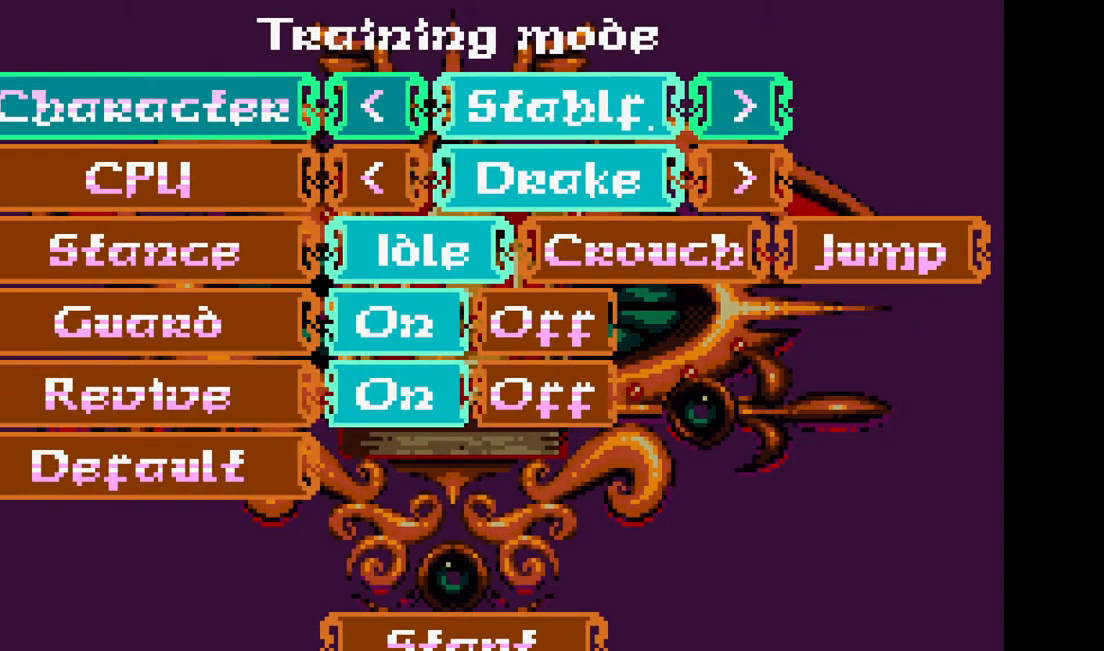
{"dt_ms": 500, "buttons": ["DPAD_LEFT"], "events": [[133, "DPAD_RIGHT", "down"], [250, "DPAD_RIGHT", "up"], [417, "DPAD_LEFT", "down"]]}
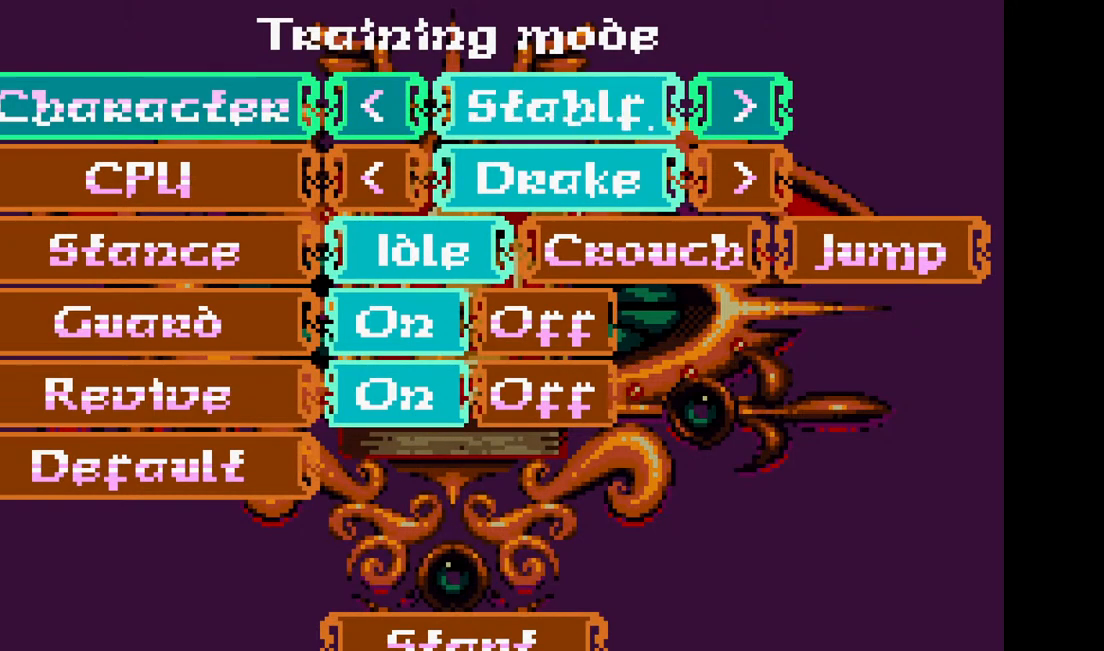
{"dt_ms": 500, "buttons": [], "events": [[17, "DPAD_LEFT", "up"], [133, "DPAD_LEFT", "down"], [200, "DPAD_LEFT", "up"], [300, "DPAD_LEFT", "down"], [383, "DPAD_LEFT", "up"]]}
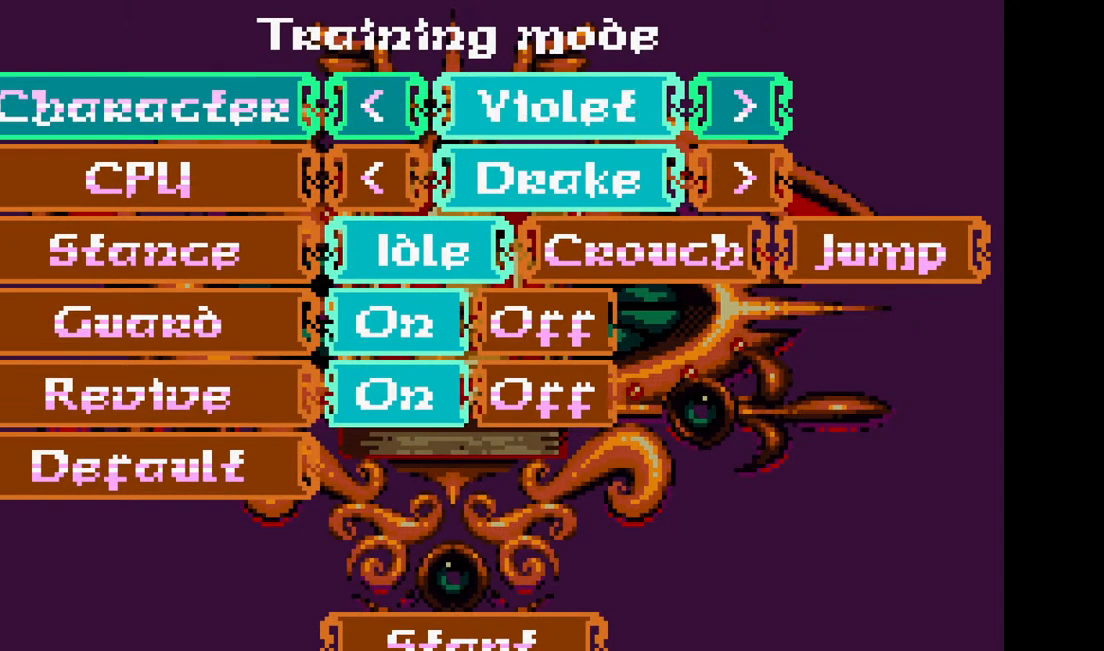
{"dt_ms": 500, "buttons": [], "events": [[233, "DPAD_LEFT", "down"], [317, "DPAD_LEFT", "up"]]}
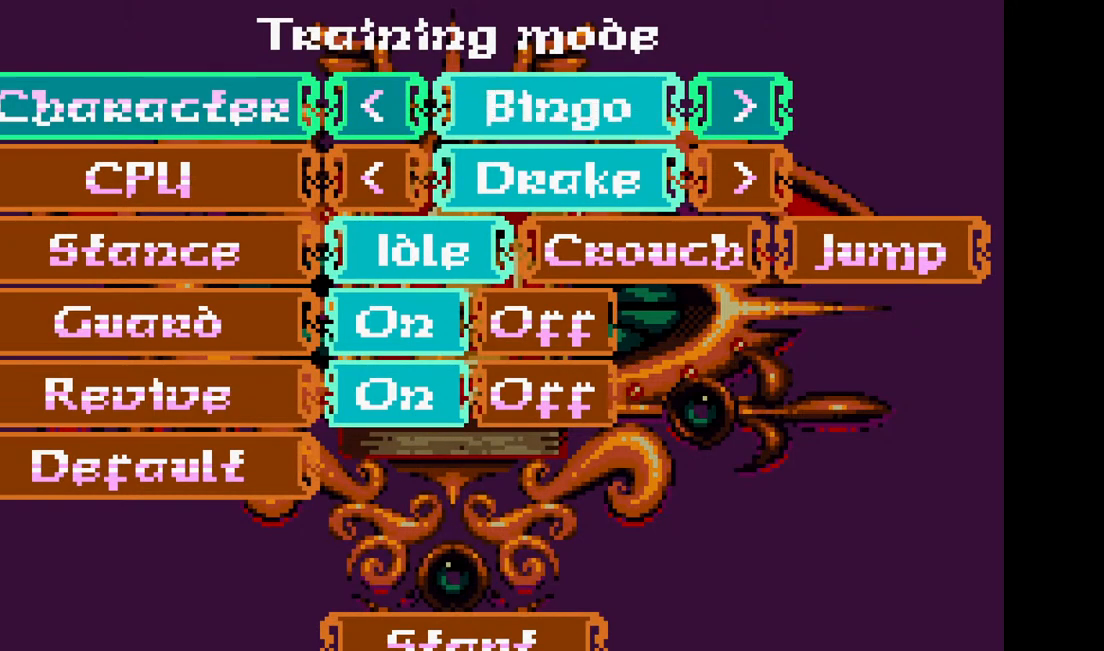
{"dt_ms": 500, "buttons": [], "events": [[183, "DPAD_LEFT", "down"], [250, "DPAD_LEFT", "up"]]}
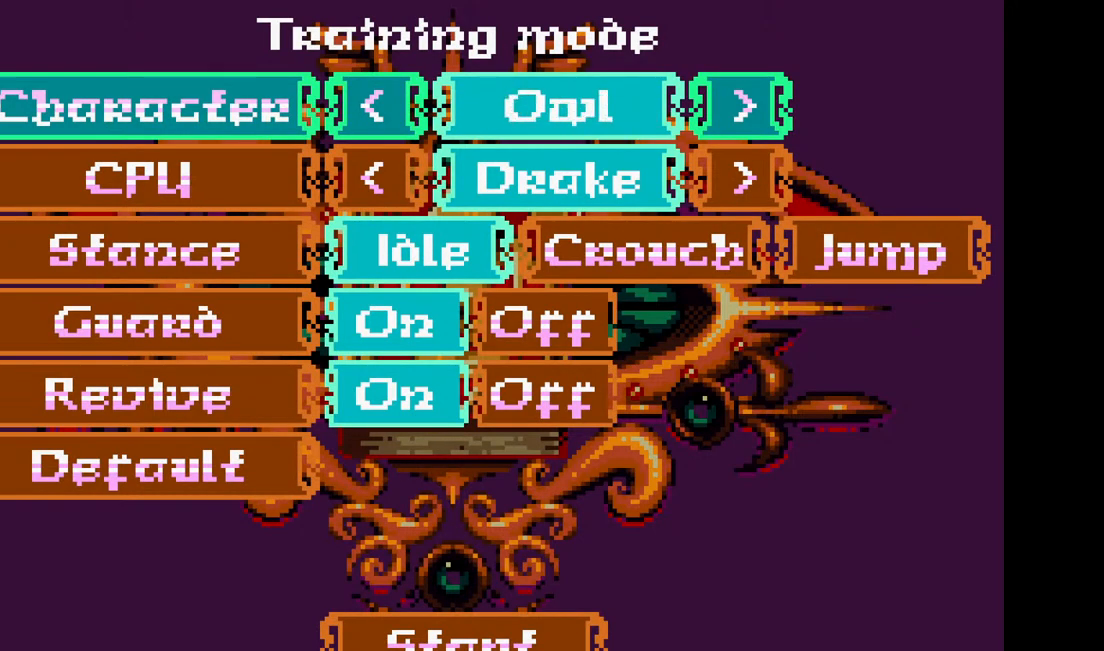
{"dt_ms": 500, "buttons": [], "events": []}
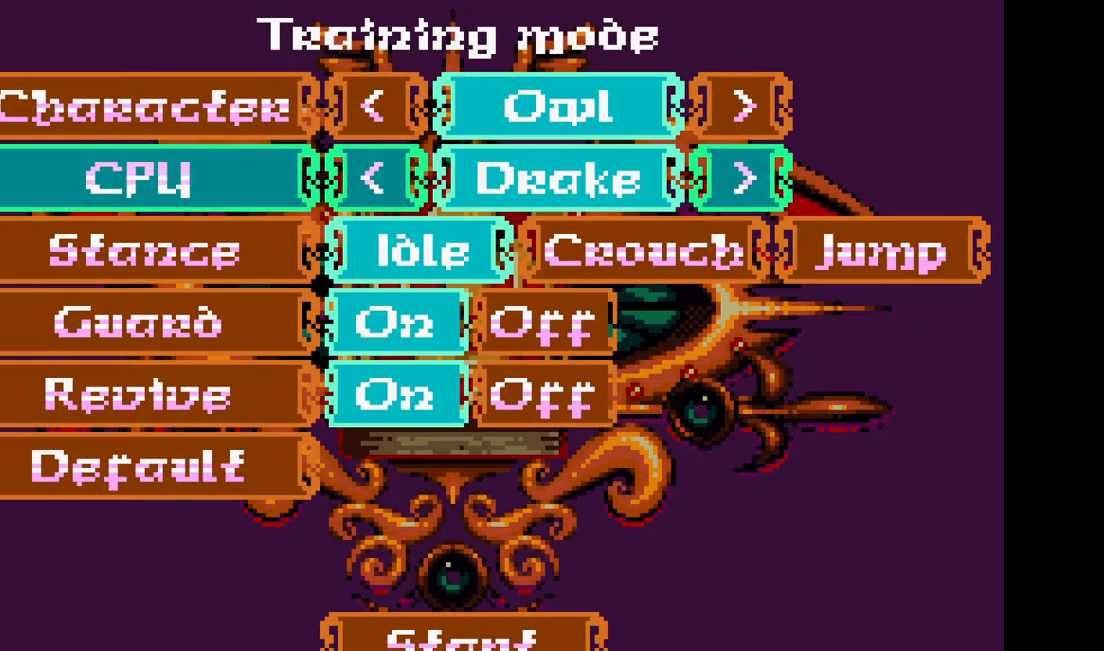
{"dt_ms": 500, "buttons": [], "events": []}
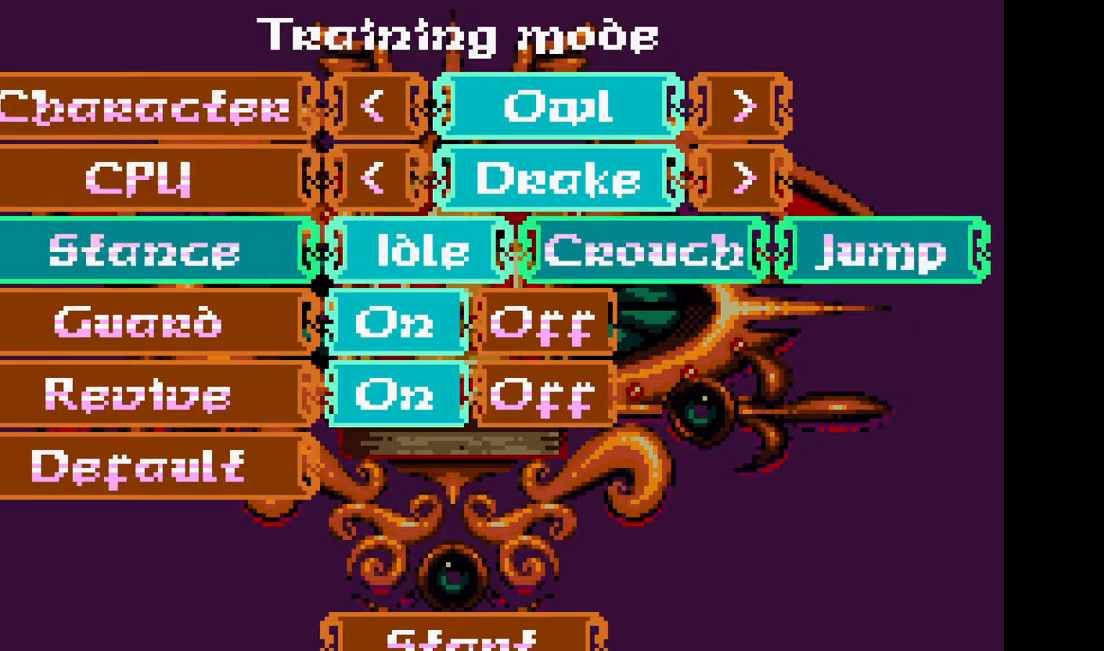
{"dt_ms": 500, "buttons": [], "events": []}
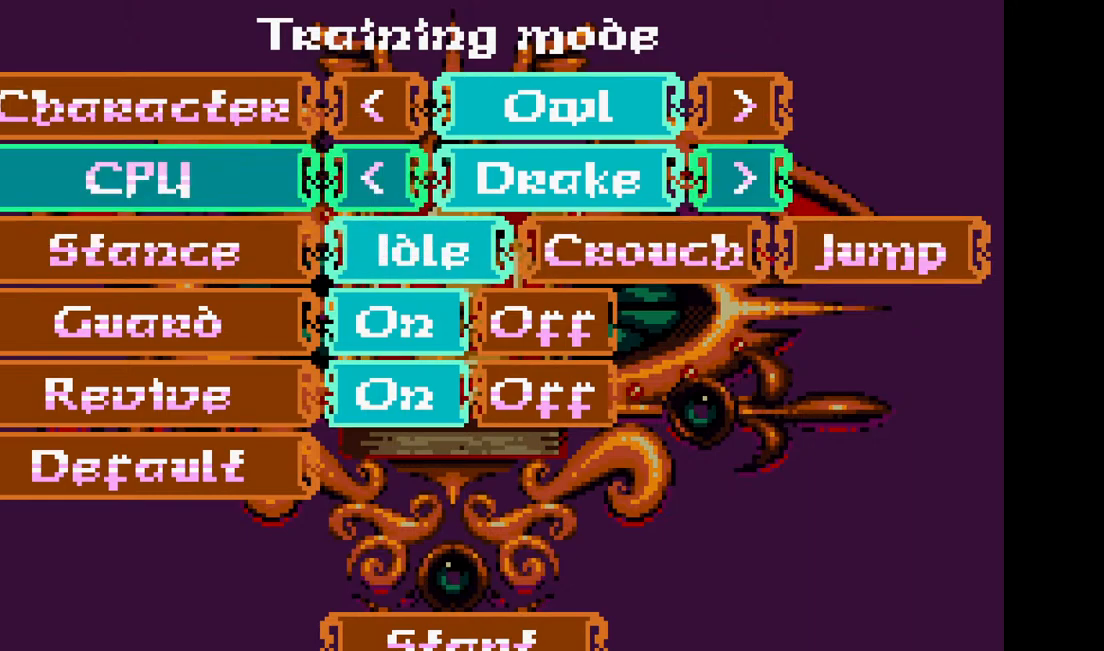
{"dt_ms": 500, "buttons": [], "events": [[150, "DPAD_RIGHT", "down"], [233, "DPAD_RIGHT", "up"], [383, "DPAD_RIGHT", "down"], [450, "DPAD_RIGHT", "up"]]}
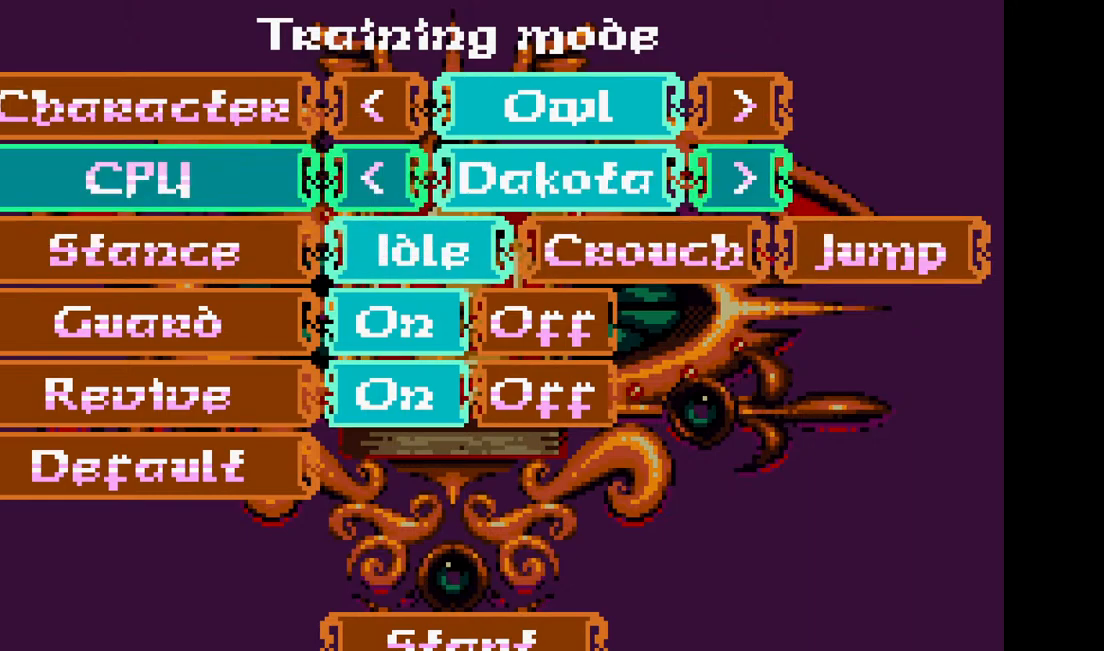
{"dt_ms": 500, "buttons": [], "events": []}
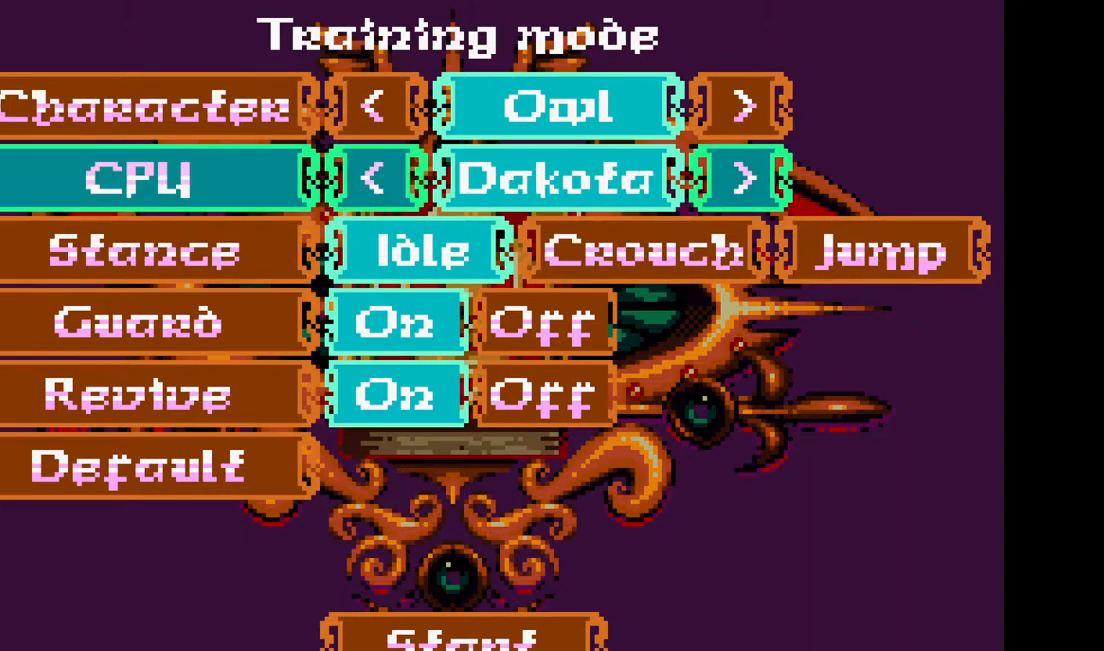
{"dt_ms": 500, "buttons": [], "events": [[50, "DPAD_RIGHT", "down"], [133, "DPAD_RIGHT", "up"]]}
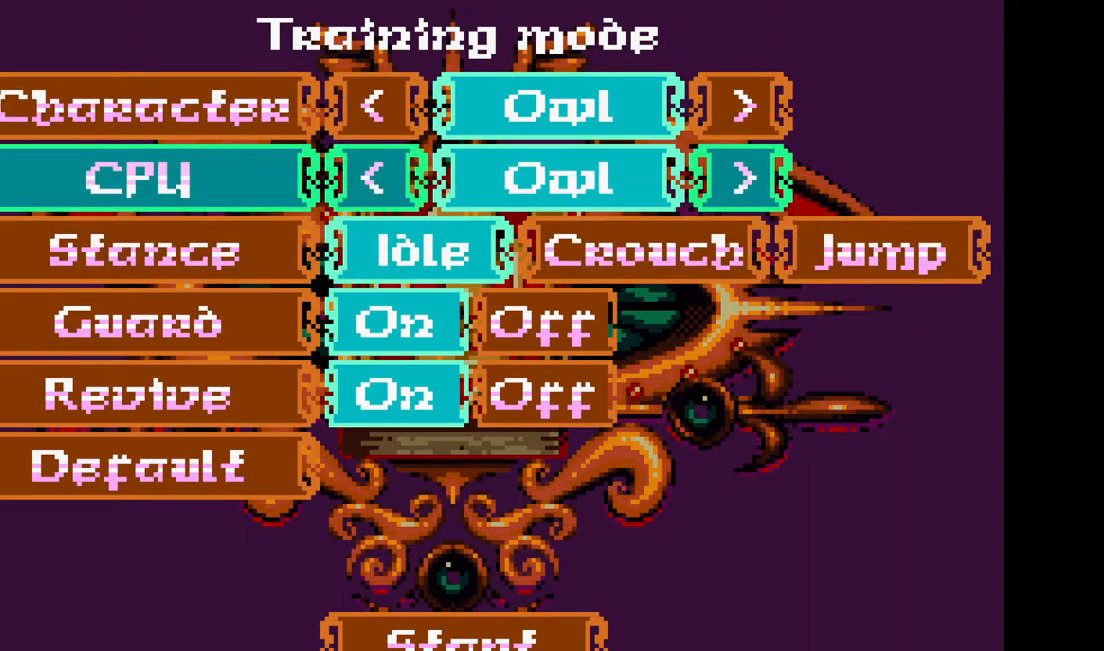
{"dt_ms": 500, "buttons": [], "events": [[50, "DPAD_LEFT", "down"], [150, "DPAD_LEFT", "up"]]}
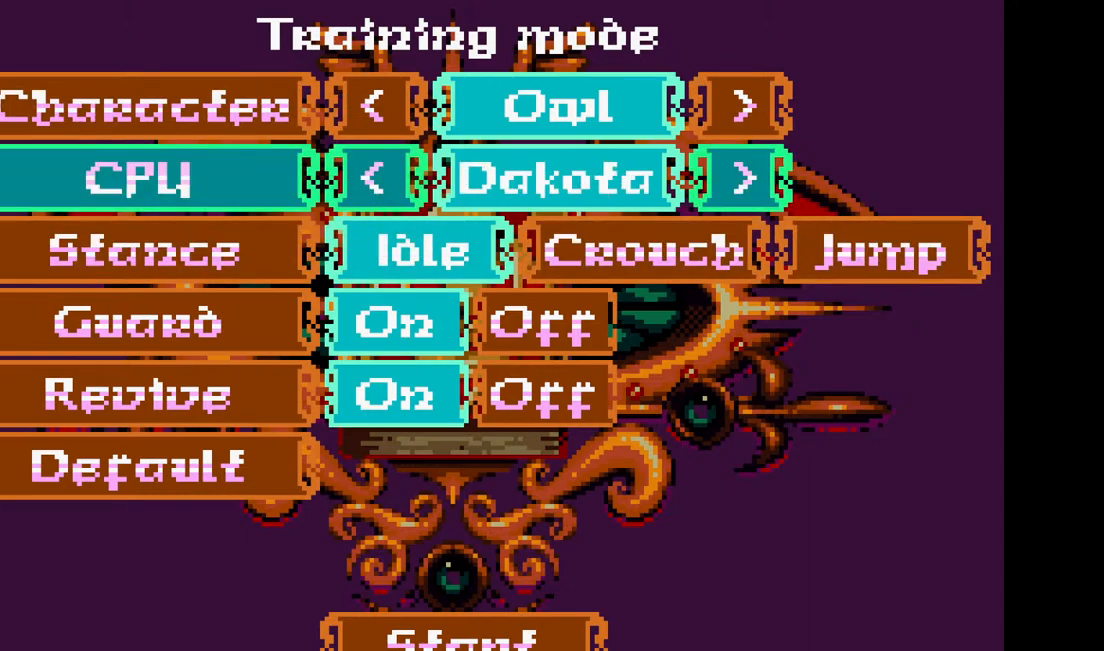
{"dt_ms": 500, "buttons": [], "events": [[67, "DPAD_RIGHT", "down"], [133, "DPAD_RIGHT", "up"], [350, "DPAD_RIGHT", "down"], [433, "DPAD_RIGHT", "up"]]}
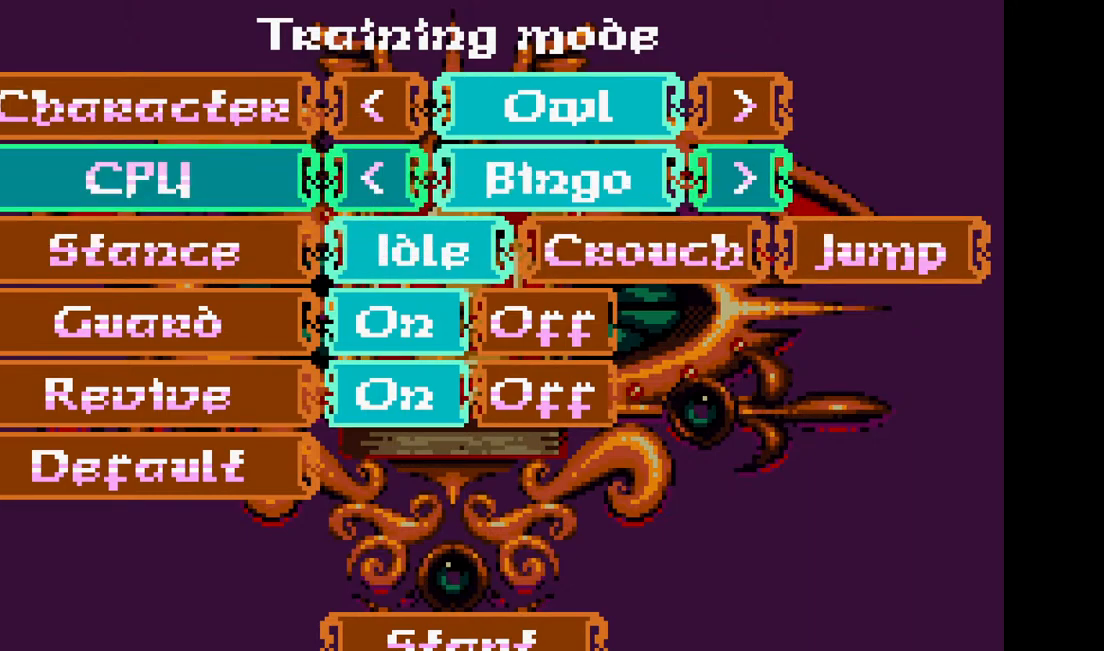
{"dt_ms": 500, "buttons": [], "events": [[283, "DPAD_RIGHT", "down"], [383, "DPAD_RIGHT", "up"]]}
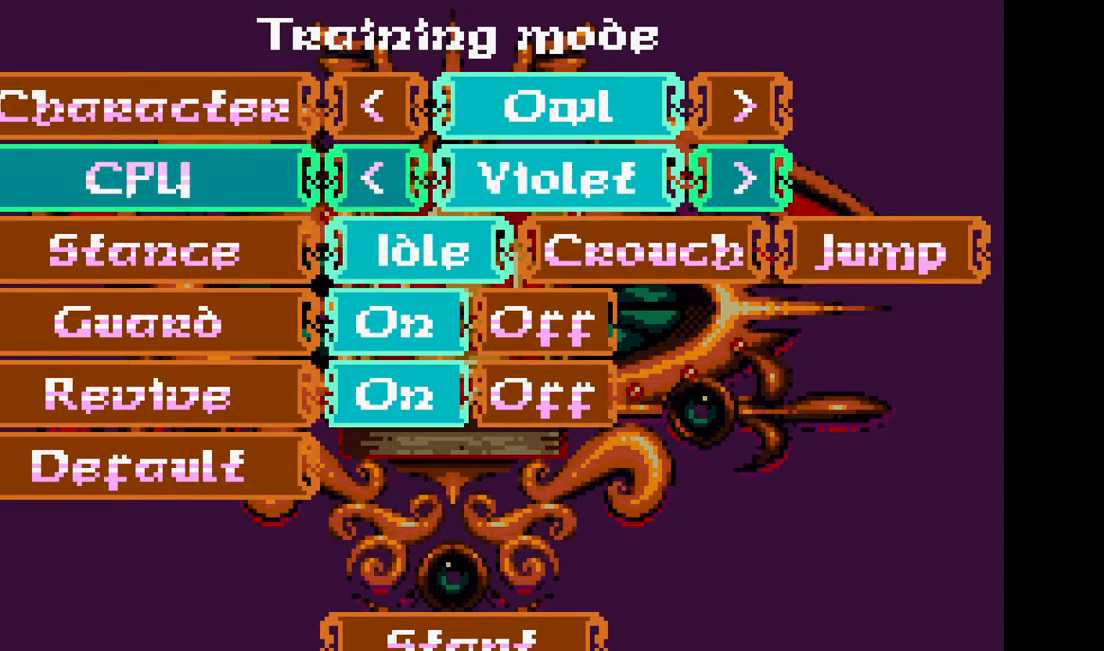
{"dt_ms": 500, "buttons": [], "events": [[33, "DPAD_LEFT", "down"], [117, "DPAD_LEFT", "up"], [233, "DPAD_LEFT", "down"], [317, "DPAD_LEFT", "up"], [433, "DPAD_LEFT", "down"], [483, "DPAD_LEFT", "up"]]}
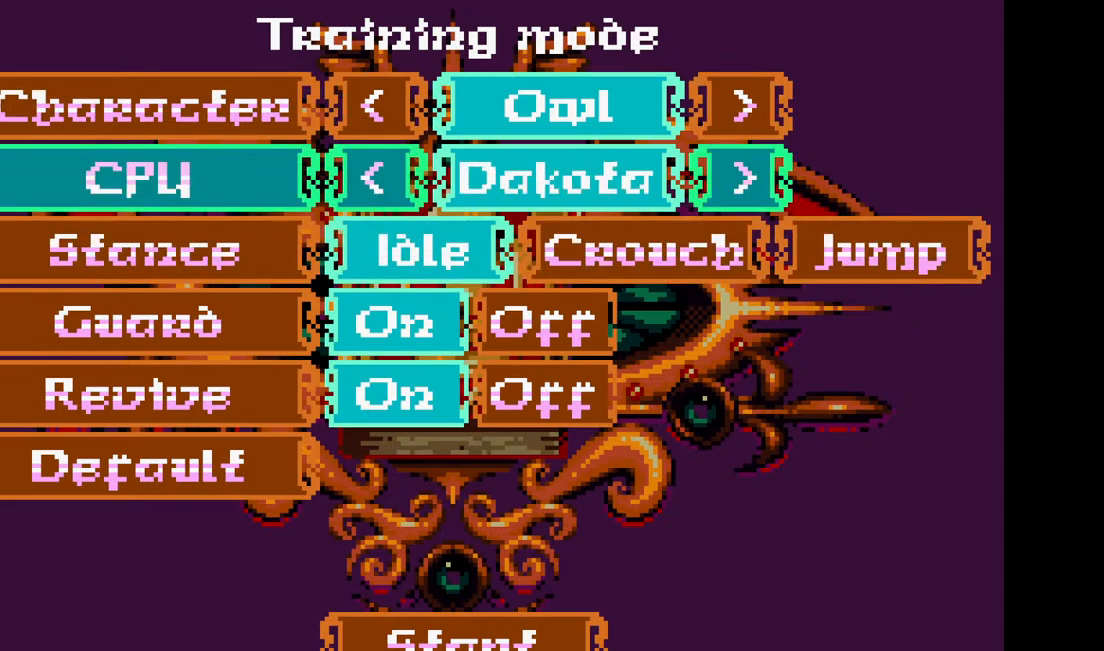
{"dt_ms": 500, "buttons": ["DPAD_LEFT"], "events": [[433, "DPAD_LEFT", "down"]]}
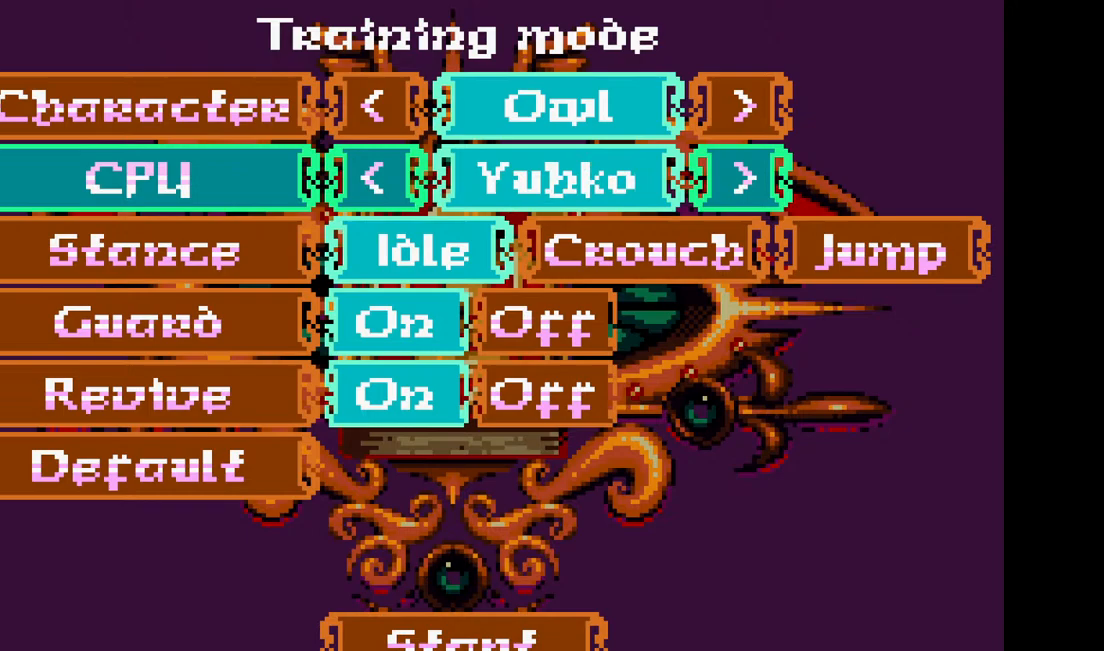
{"dt_ms": 500, "buttons": [], "events": [[17, "DPAD_LEFT", "up"], [367, "DPAD_LEFT", "down"], [483, "DPAD_LEFT", "up"]]}
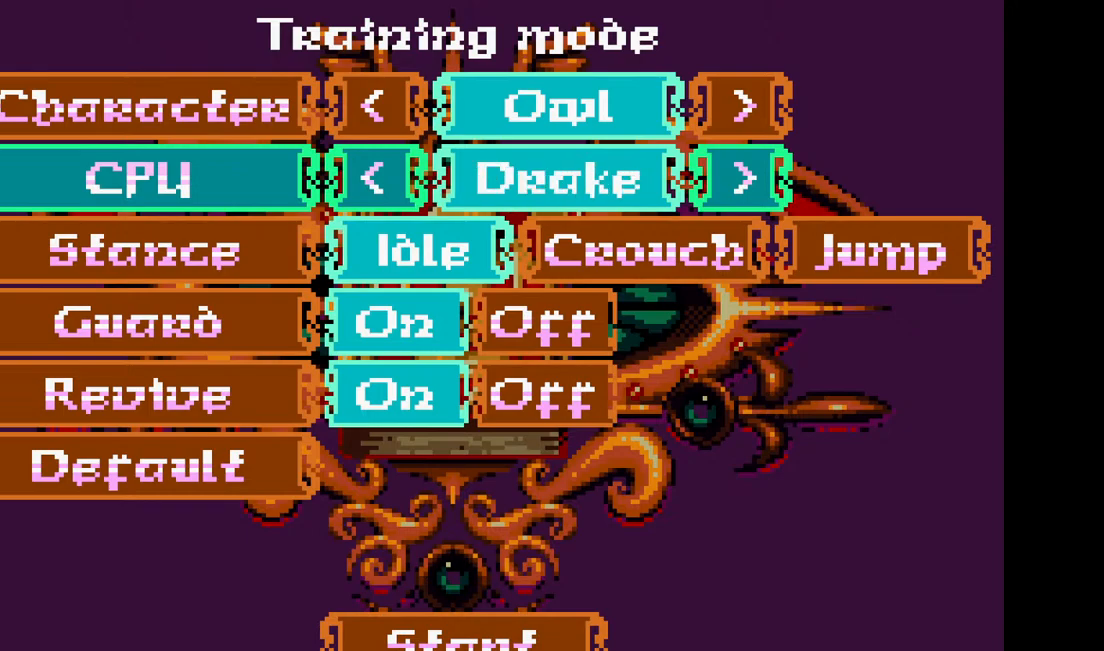
{"dt_ms": 1000, "buttons": [], "events": [[233, "DPAD_RIGHT", "down"], [333, "DPAD_RIGHT", "up"], [433, "DPAD_RIGHT", "down"], [533, "DPAD_RIGHT", "up"]]}